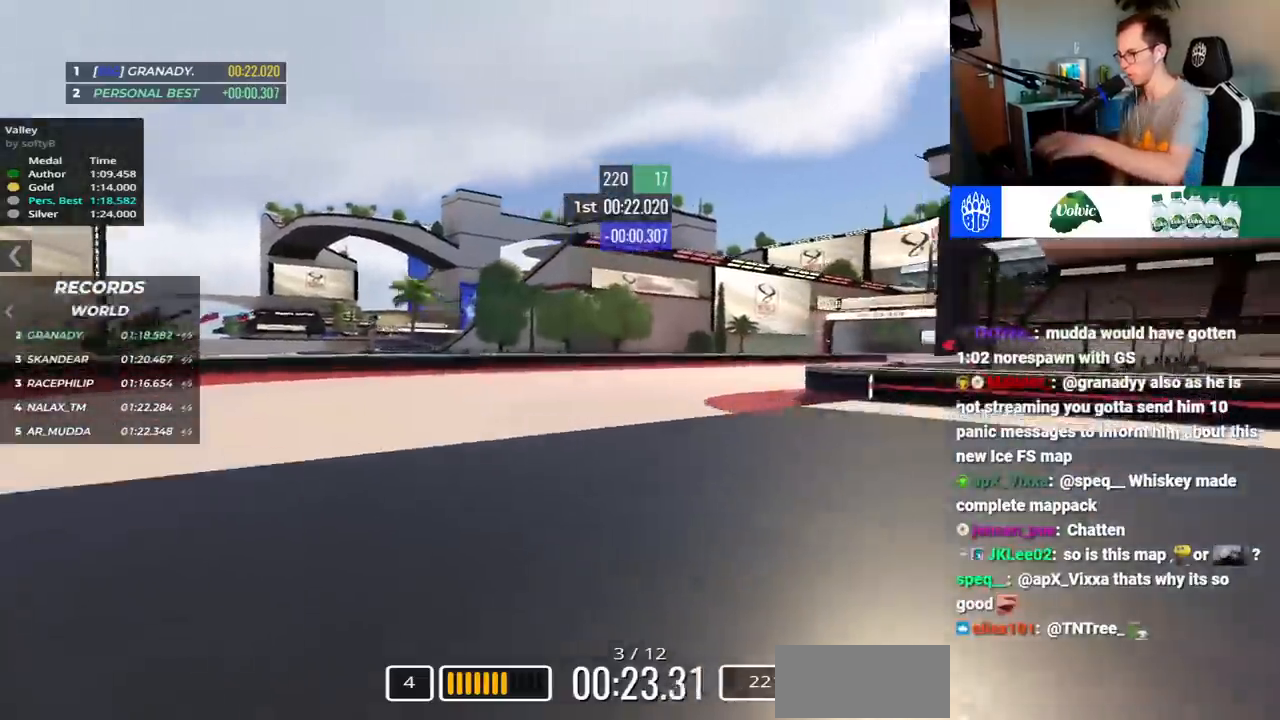
Gameplay with keyboard; each line is a JSON object with the keys held at the frame after it. "events" lists presses ("down") and releases ("up") of "down", "left", "right", "space" and "up" between this image and that frame as [ms after this image, input, new state], when the widget could be followed in between. No other keys are recorded. Mouse input is not recorded.
{"keys": ["right", "up"], "events": [[183, "left", "down"], [300, "left", "up"]]}
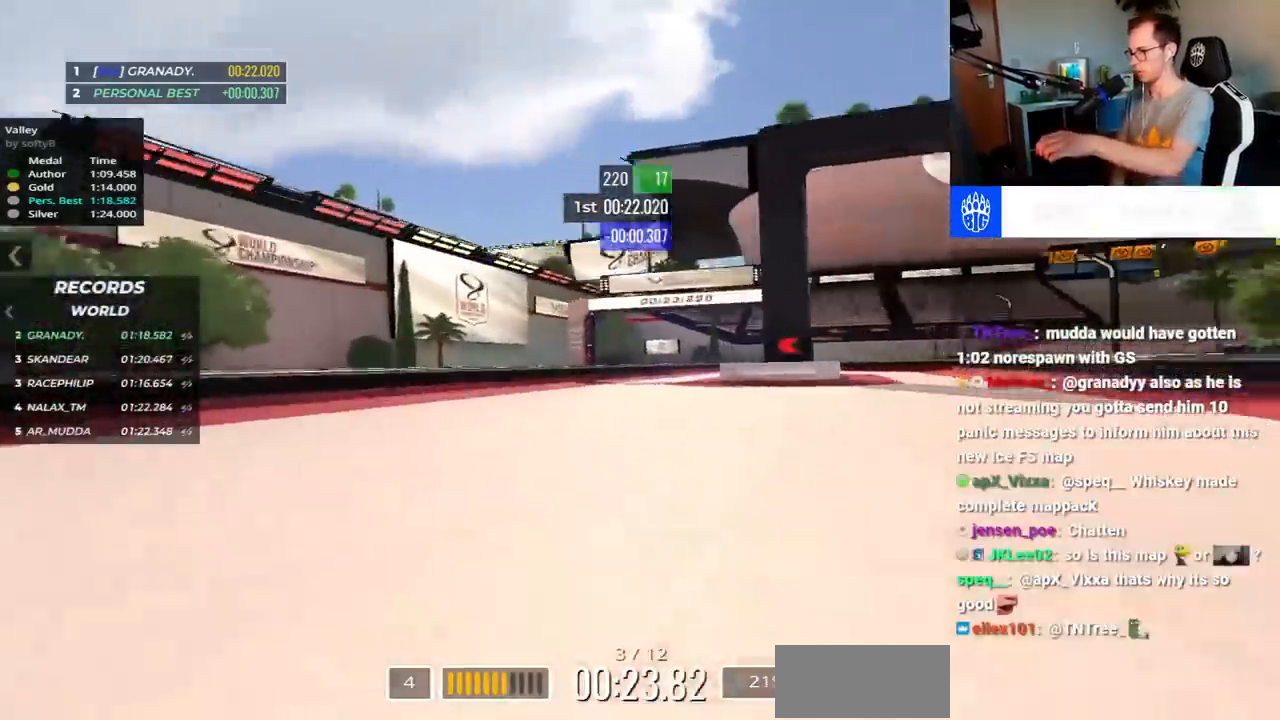
{"keys": ["right", "up"], "events": []}
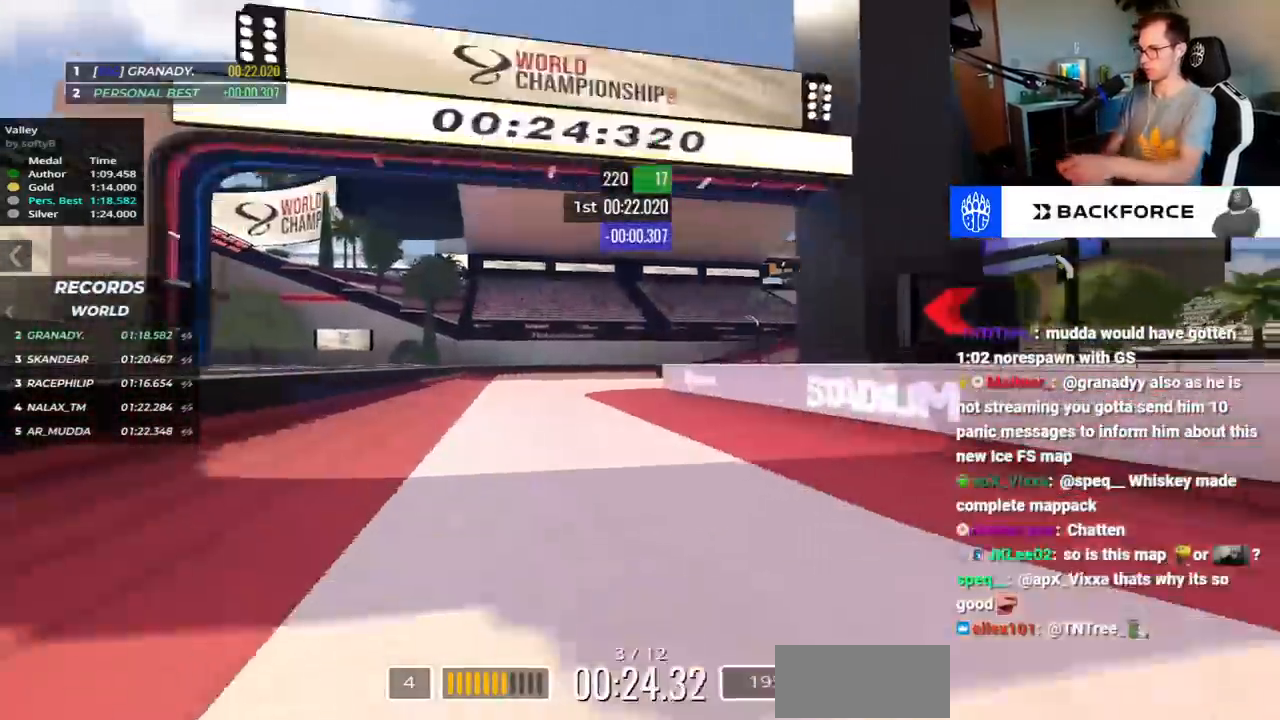
{"keys": ["right", "up"], "events": [[67, "right", "up"], [350, "right", "down"]]}
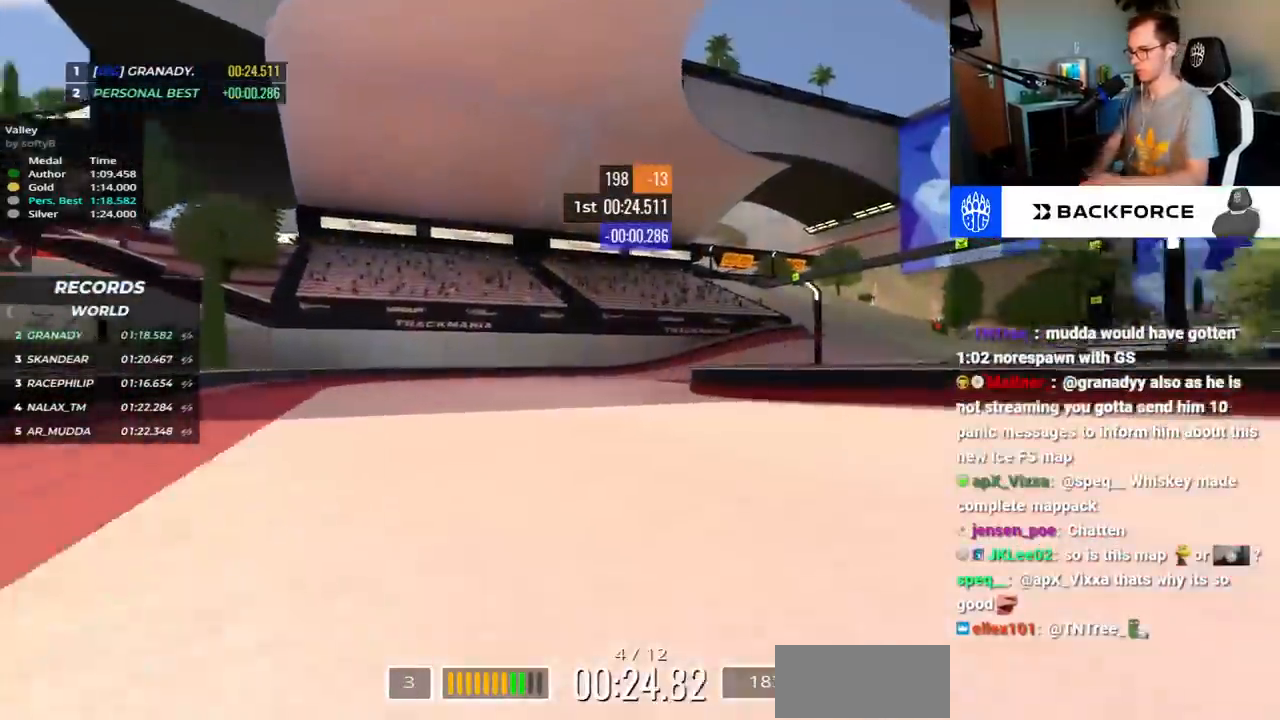
{"keys": ["right", "up"], "events": [[267, "down", "down"], [383, "down", "up"]]}
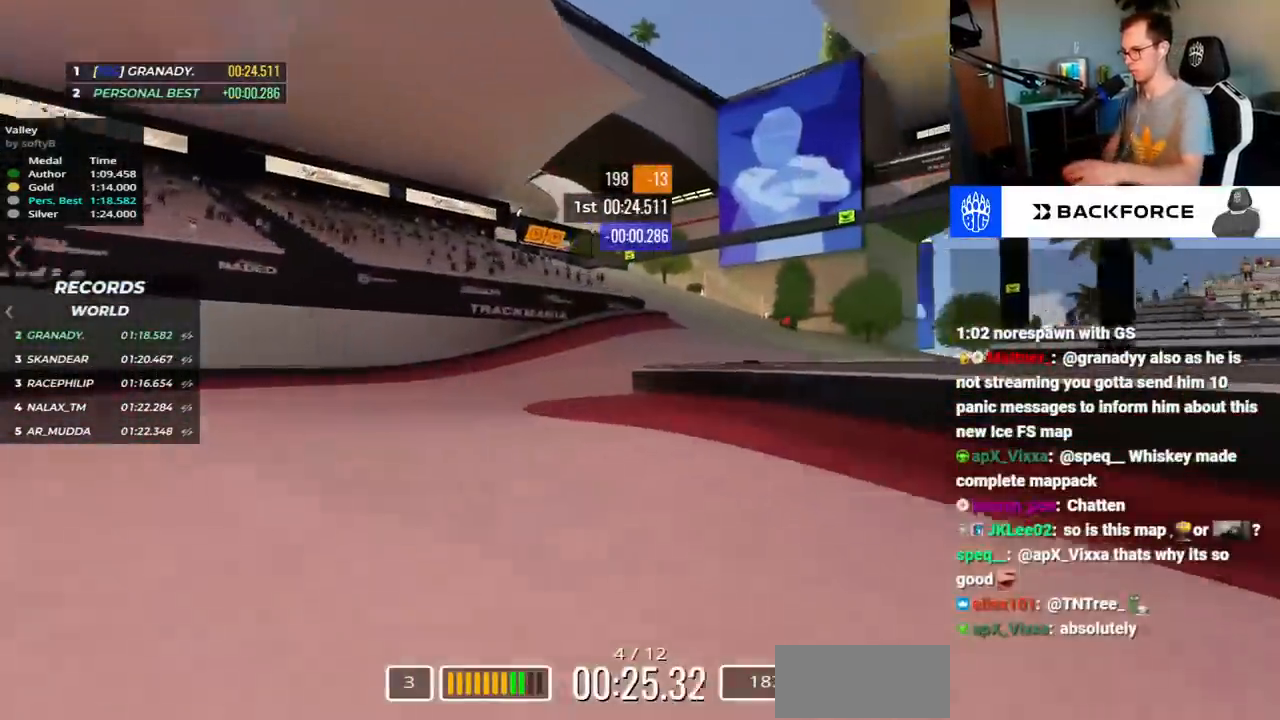
{"keys": ["up"], "events": [[383, "right", "up"]]}
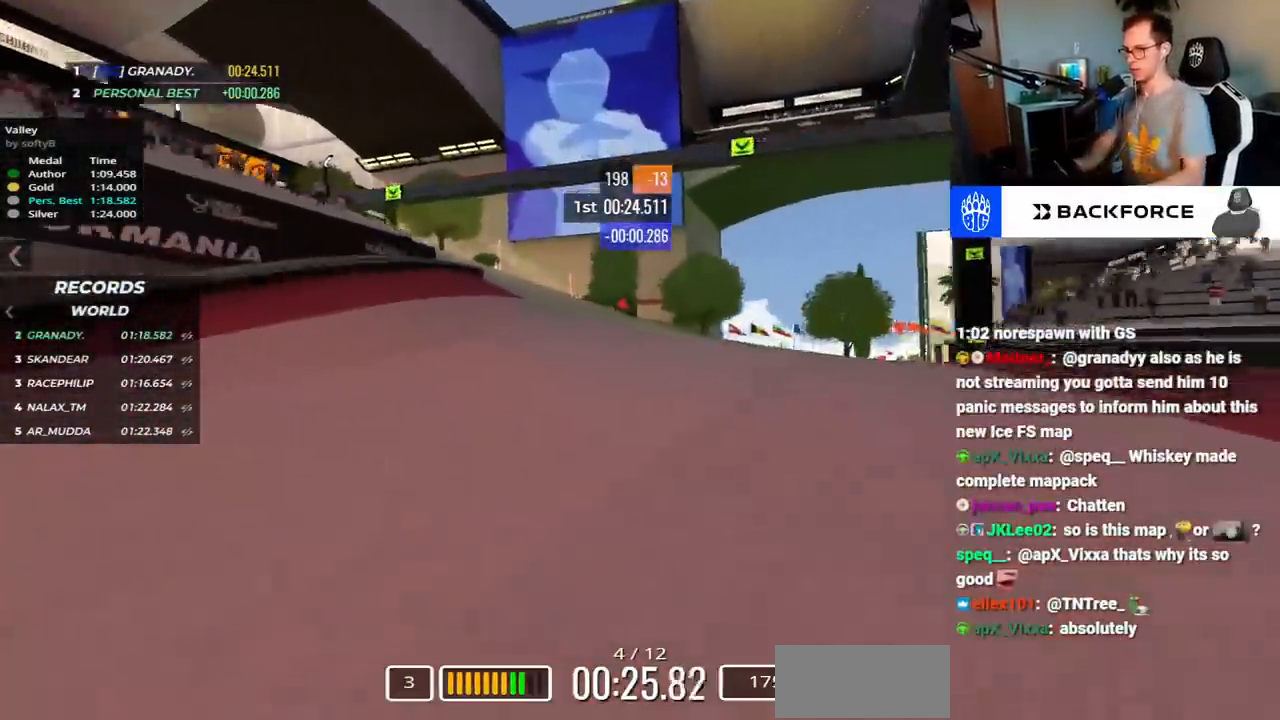
{"keys": ["up"], "events": [[67, "left", "down"], [317, "left", "up"]]}
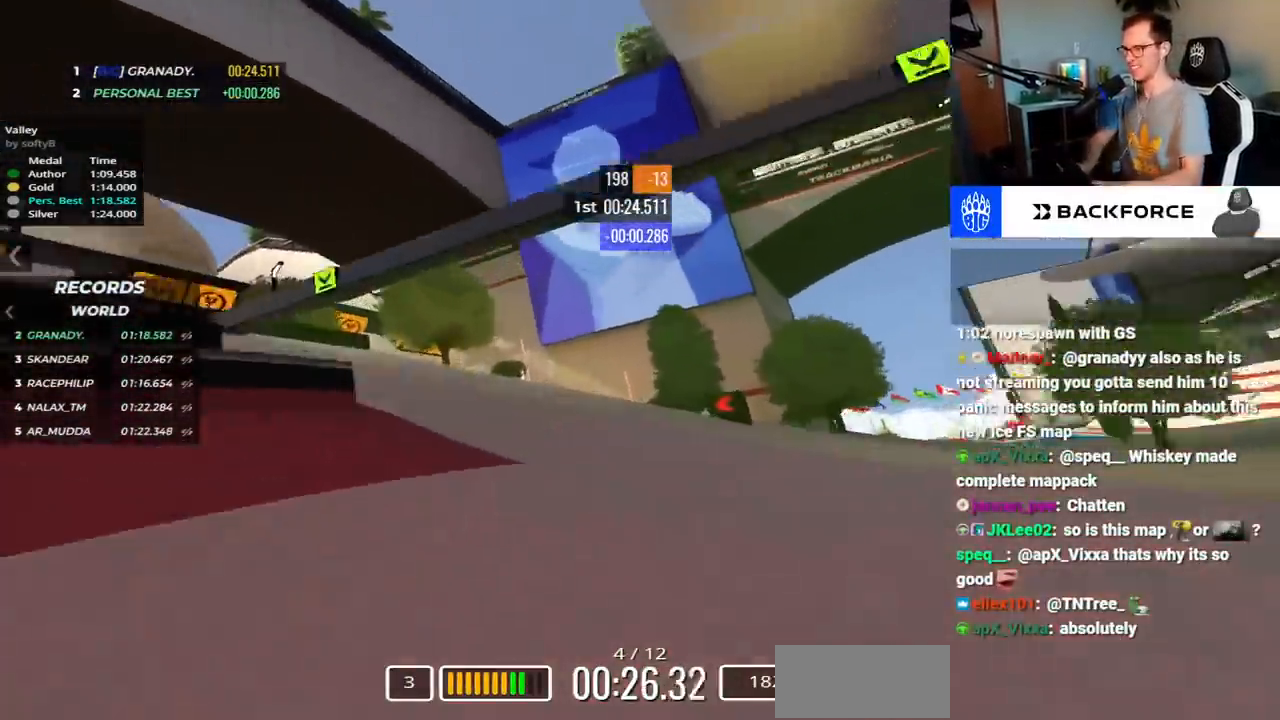
{"keys": ["left", "up"], "events": [[183, "left", "down"]]}
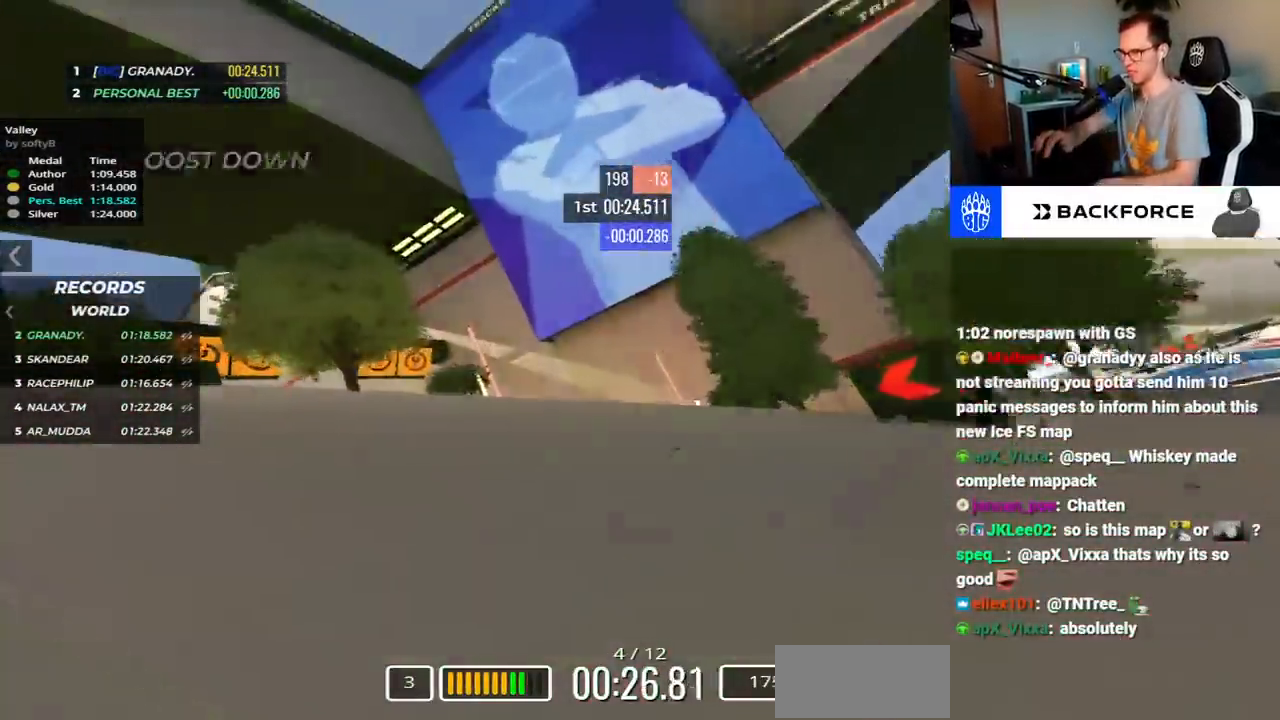
{"keys": ["left", "up"], "events": [[133, "up", "up"], [383, "up", "down"]]}
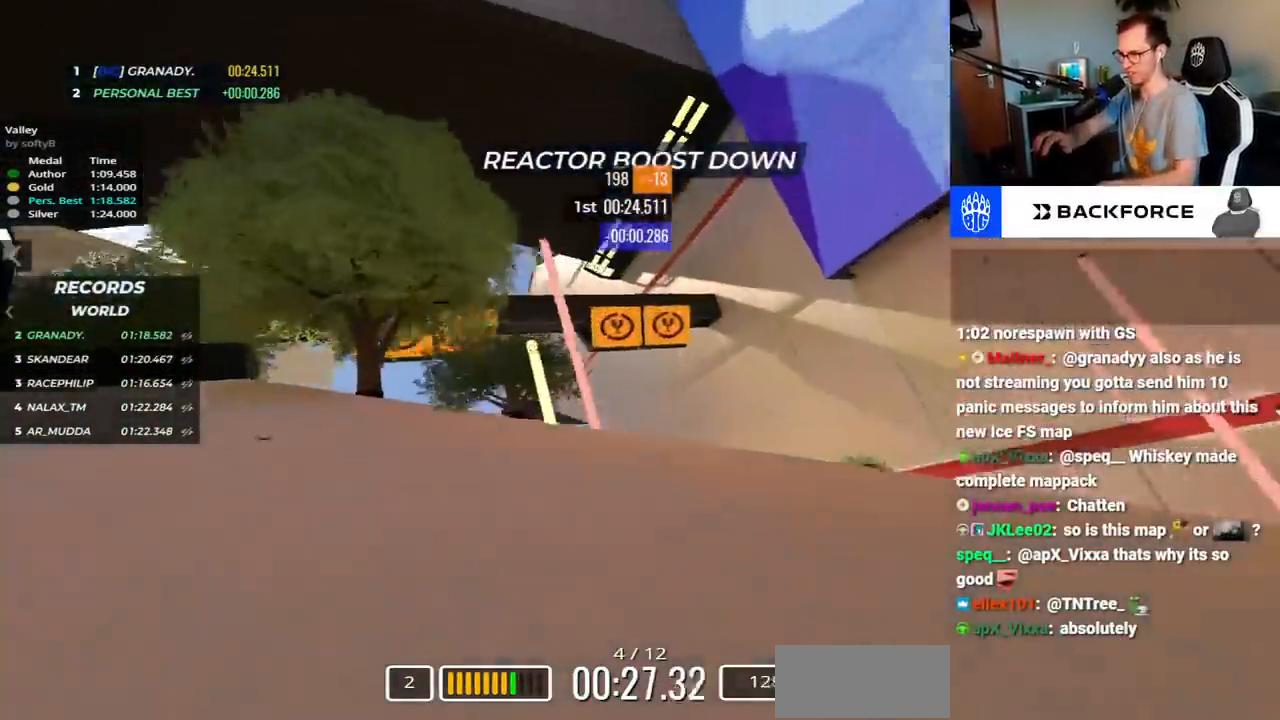
{"keys": ["left", "up"], "events": []}
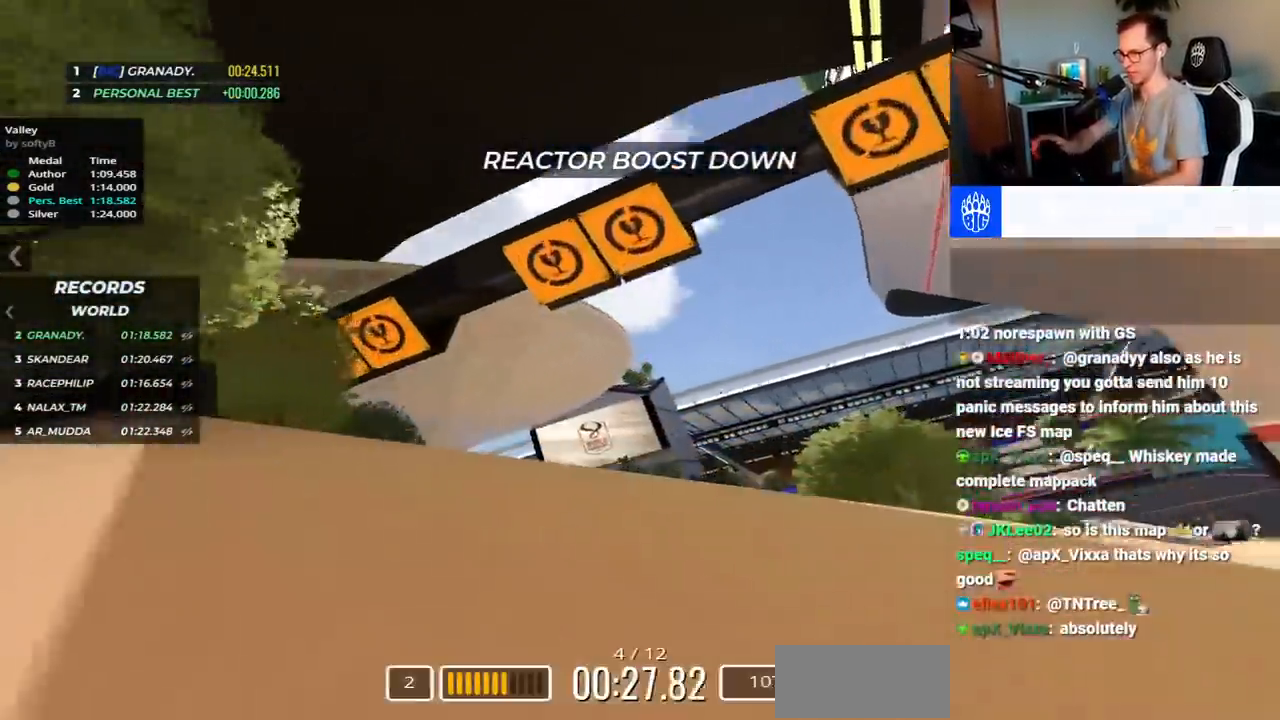
{"keys": ["up"], "events": [[217, "left", "up"], [300, "right", "down"], [383, "right", "up"]]}
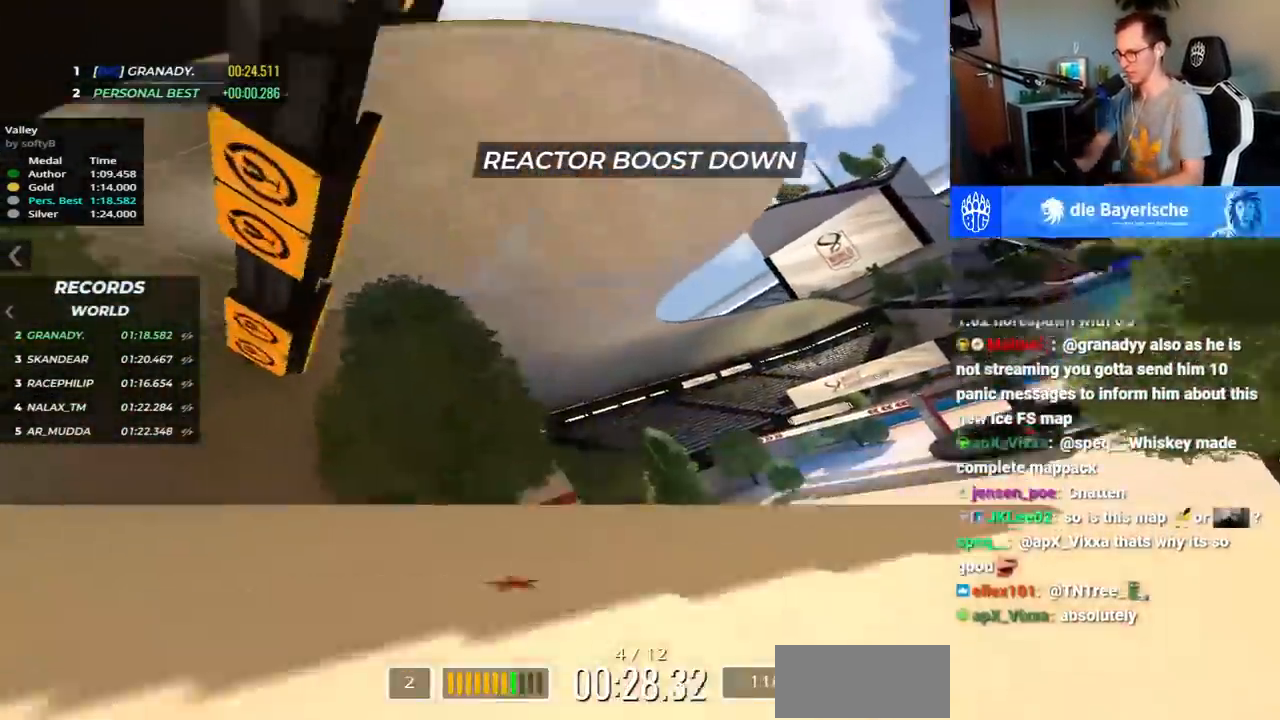
{"keys": ["right", "up"], "events": [[150, "right", "down"]]}
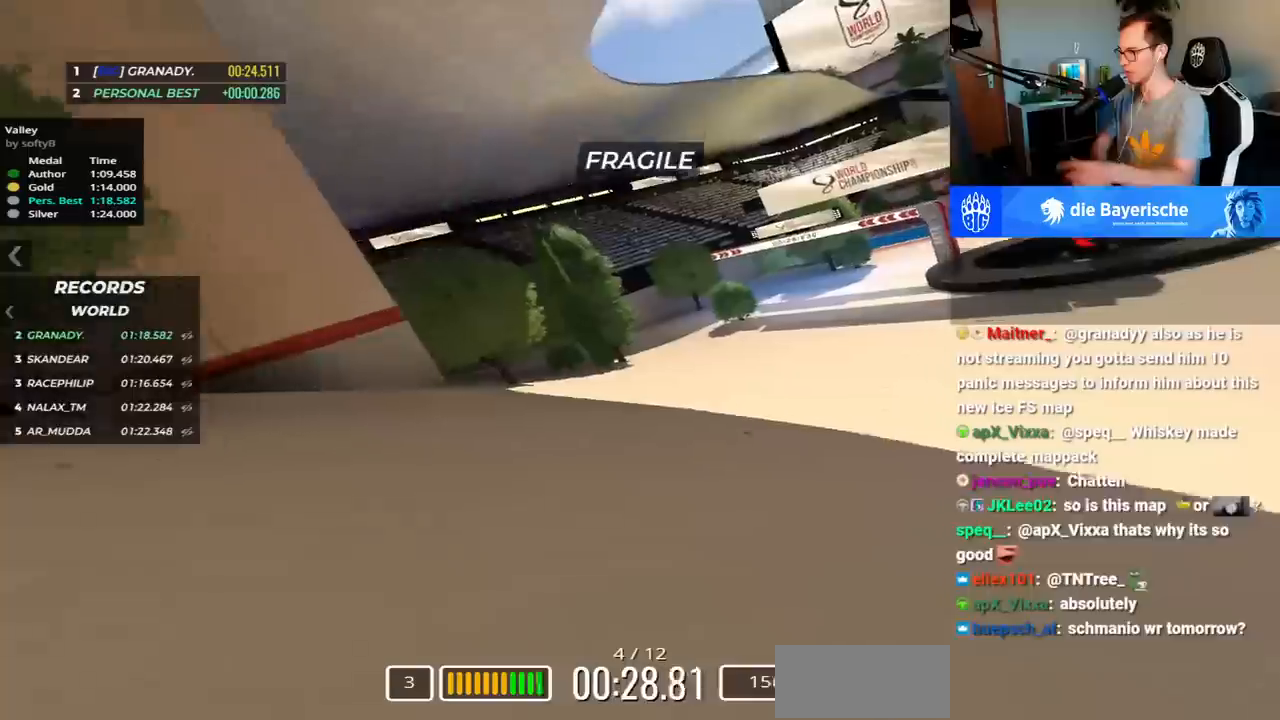
{"keys": ["right", "up"], "events": []}
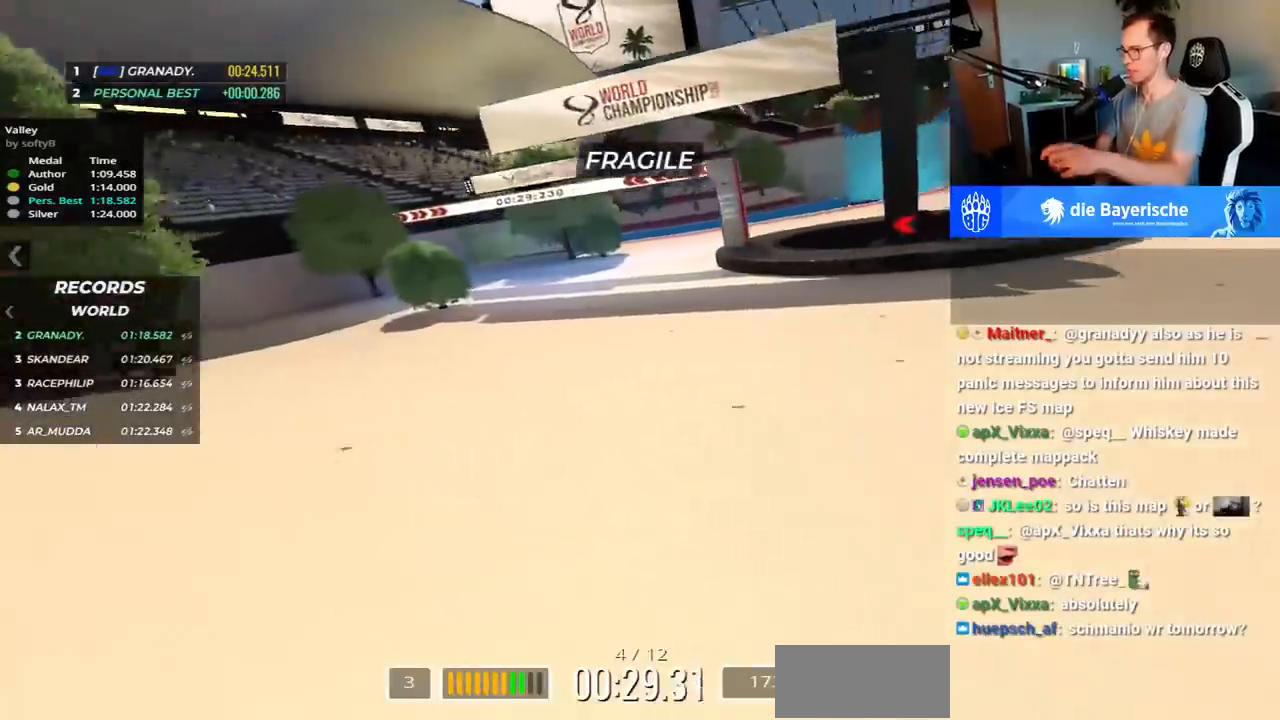
{"keys": ["down", "right", "up"], "events": [[467, "down", "down"]]}
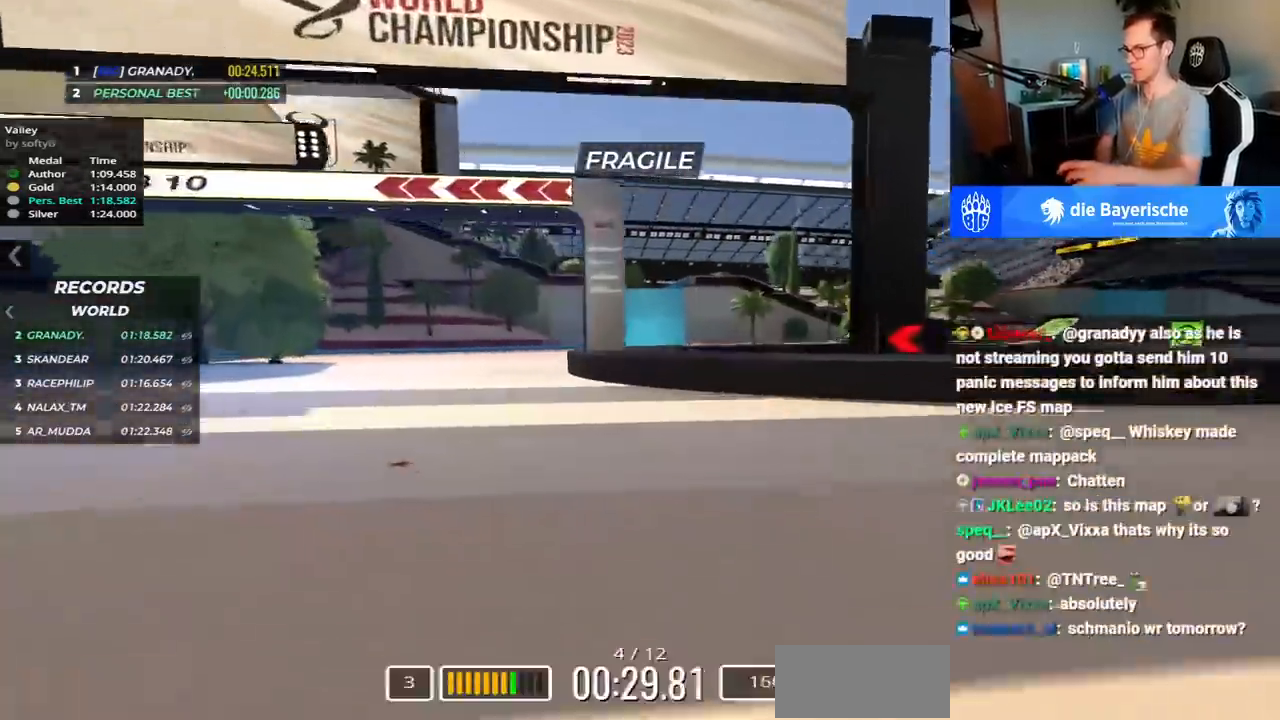
{"keys": ["down", "right", "up"], "events": [[50, "down", "up"], [400, "down", "down"]]}
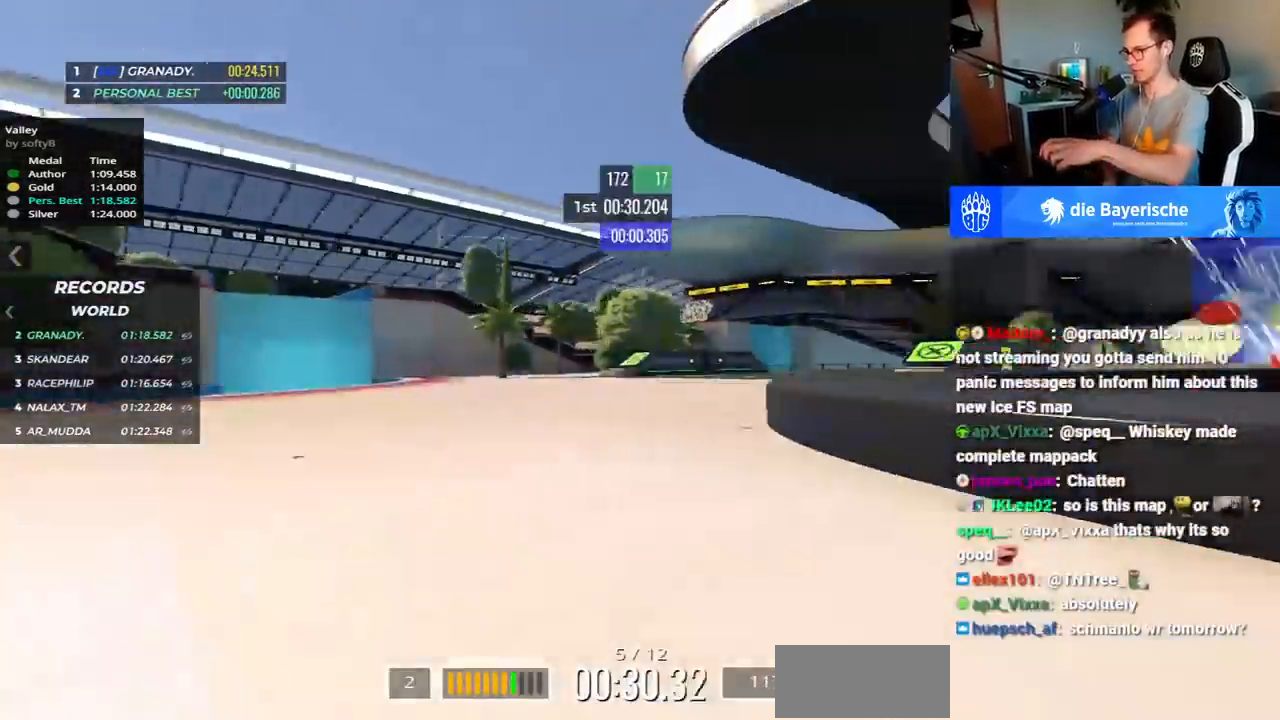
{"keys": ["down", "right", "up"], "events": []}
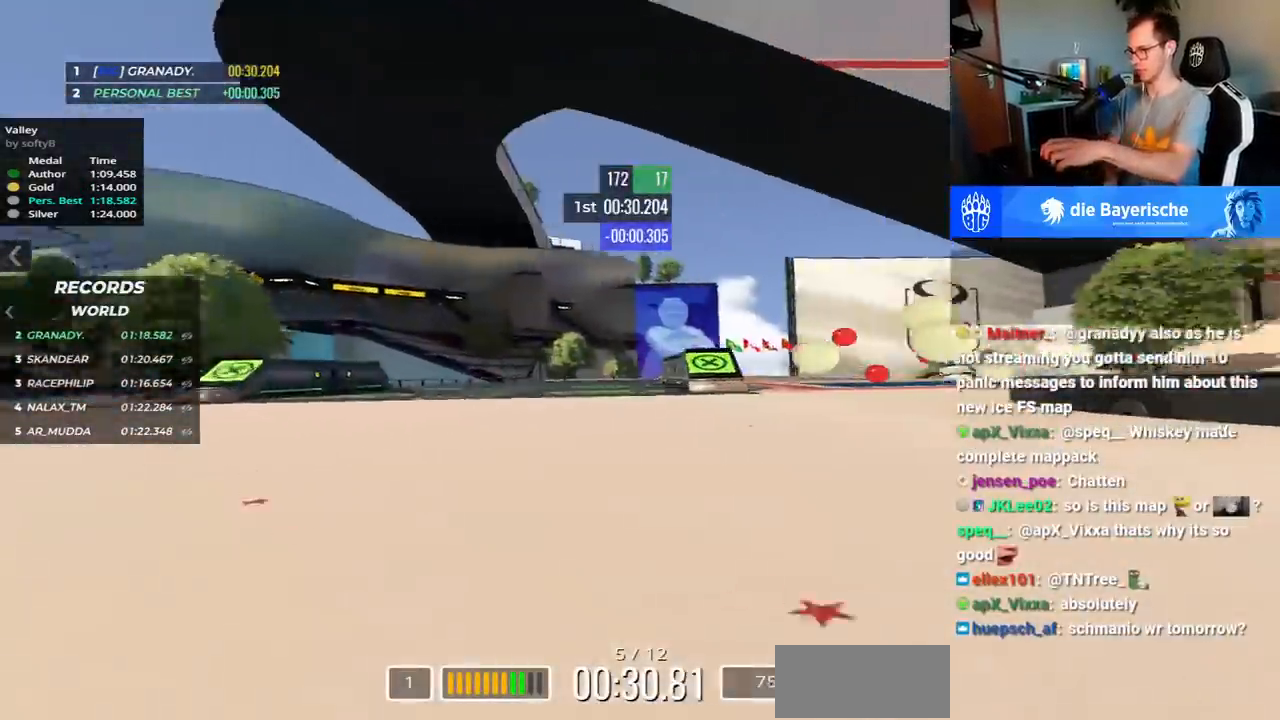
{"keys": ["left", "up"], "events": [[183, "right", "up"], [200, "down", "up"], [200, "left", "down"]]}
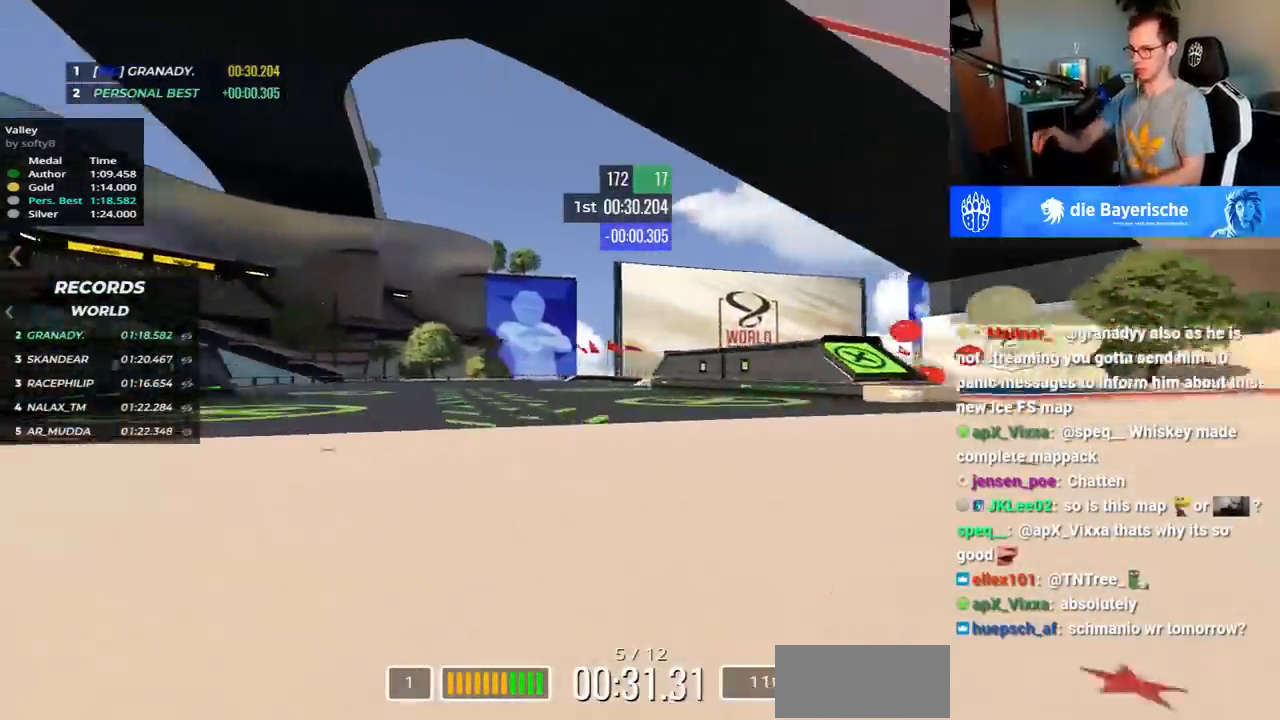
{"keys": ["right", "up"], "events": [[150, "left", "up"], [283, "right", "down"]]}
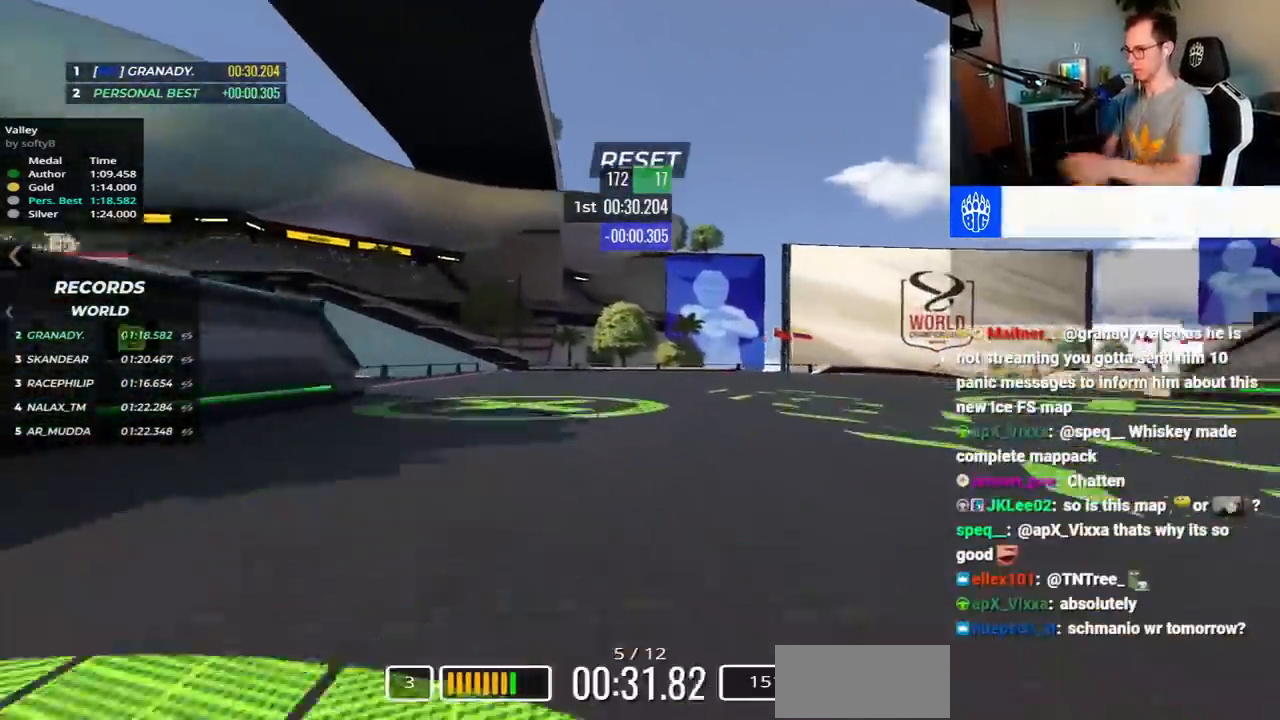
{"keys": ["right", "up"], "events": []}
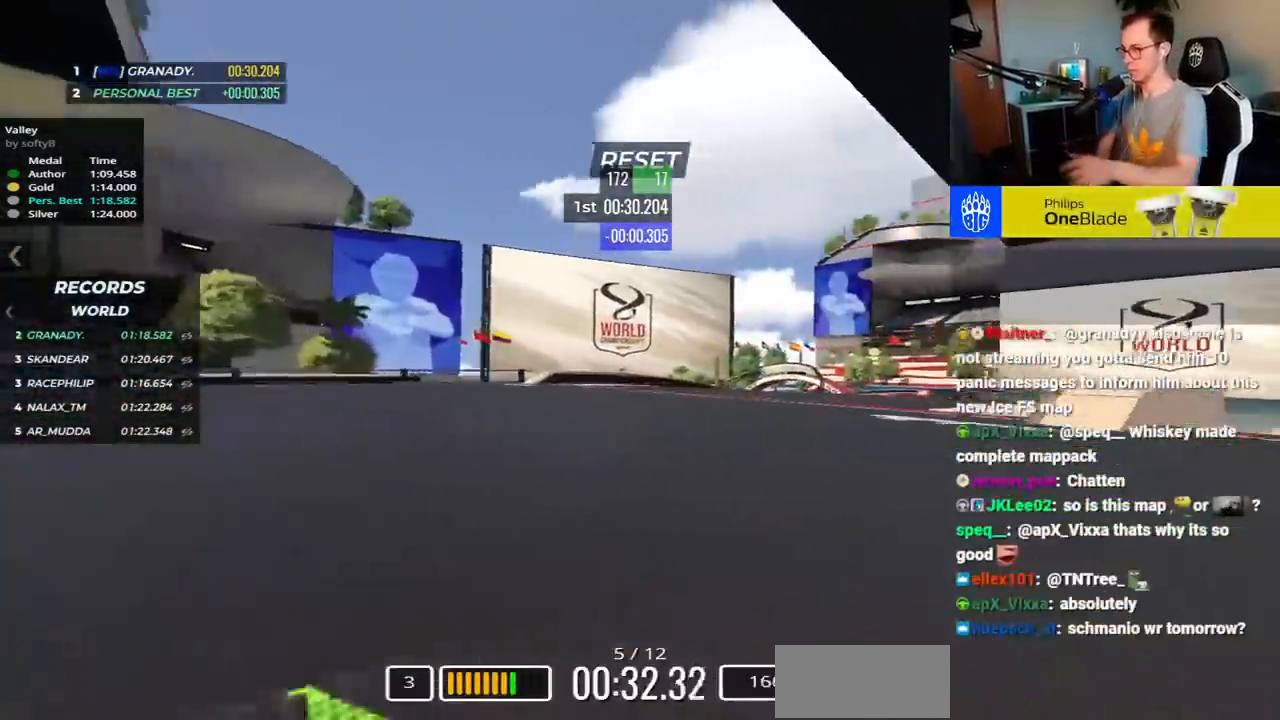
{"keys": ["up"], "events": [[300, "right", "up"]]}
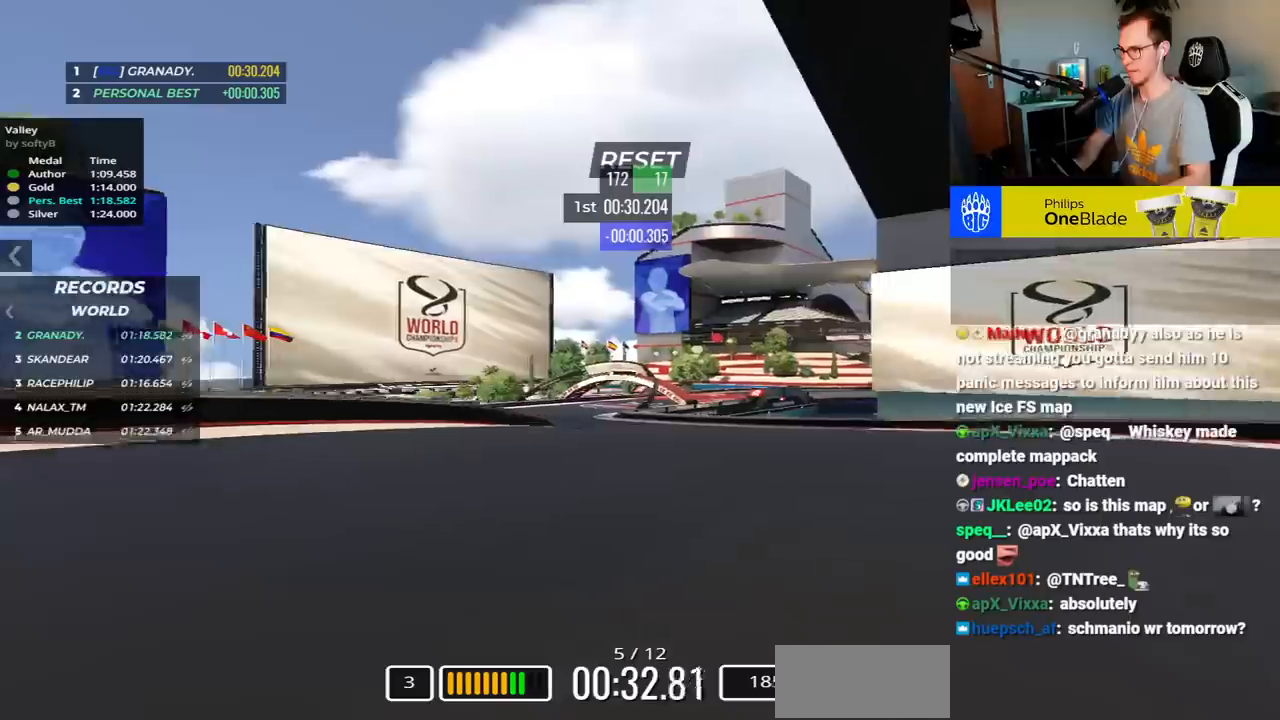
{"keys": ["left", "up"], "events": [[167, "left", "down"]]}
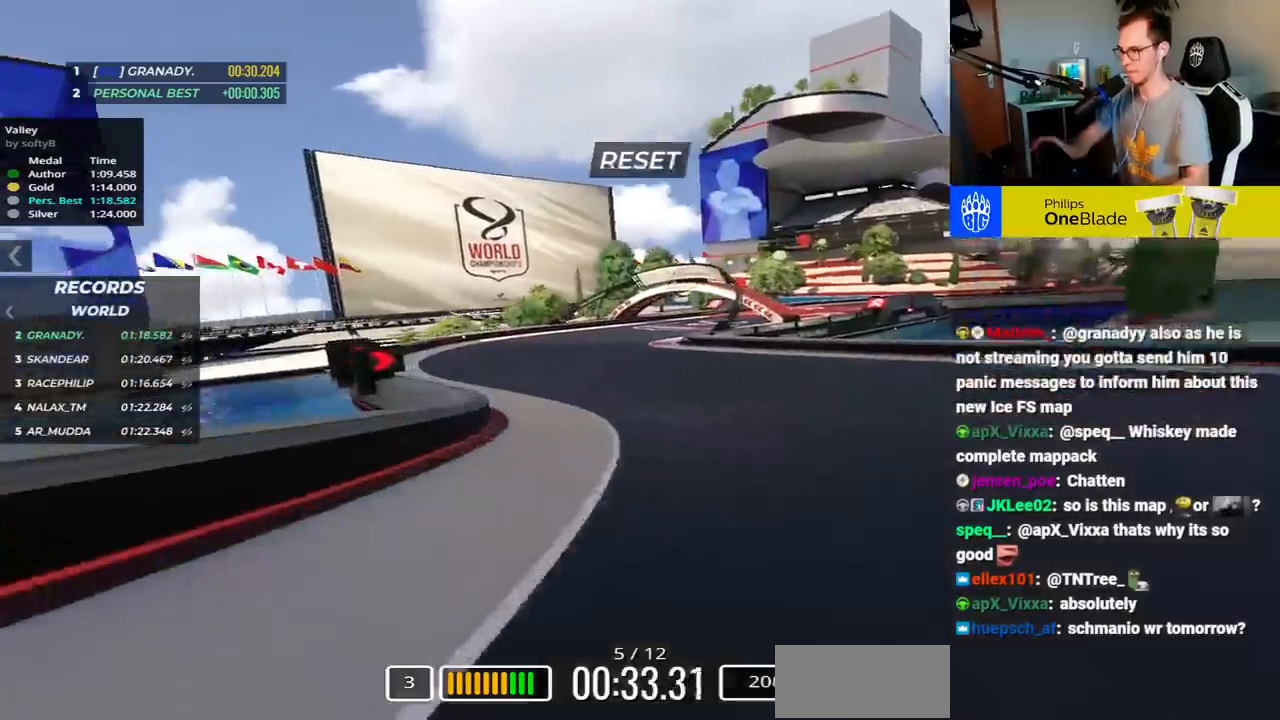
{"keys": ["right", "up"], "events": [[67, "left", "up"], [183, "right", "down"]]}
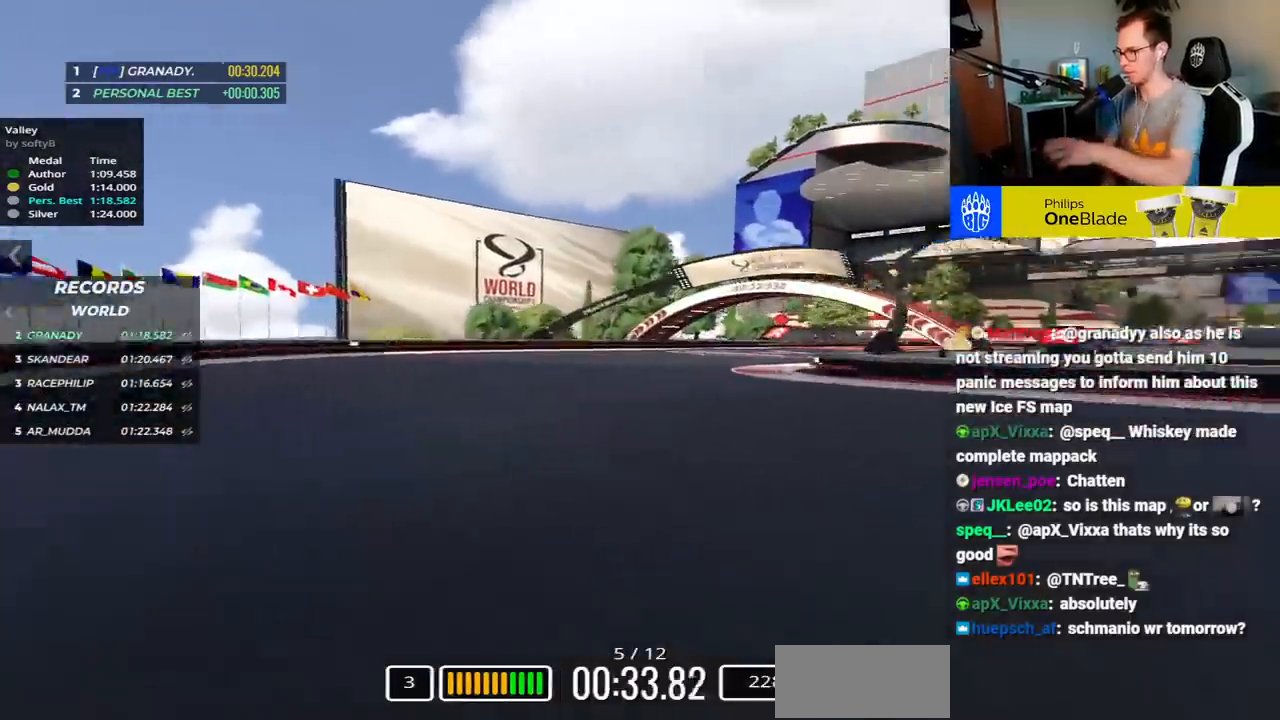
{"keys": ["right", "up"], "events": []}